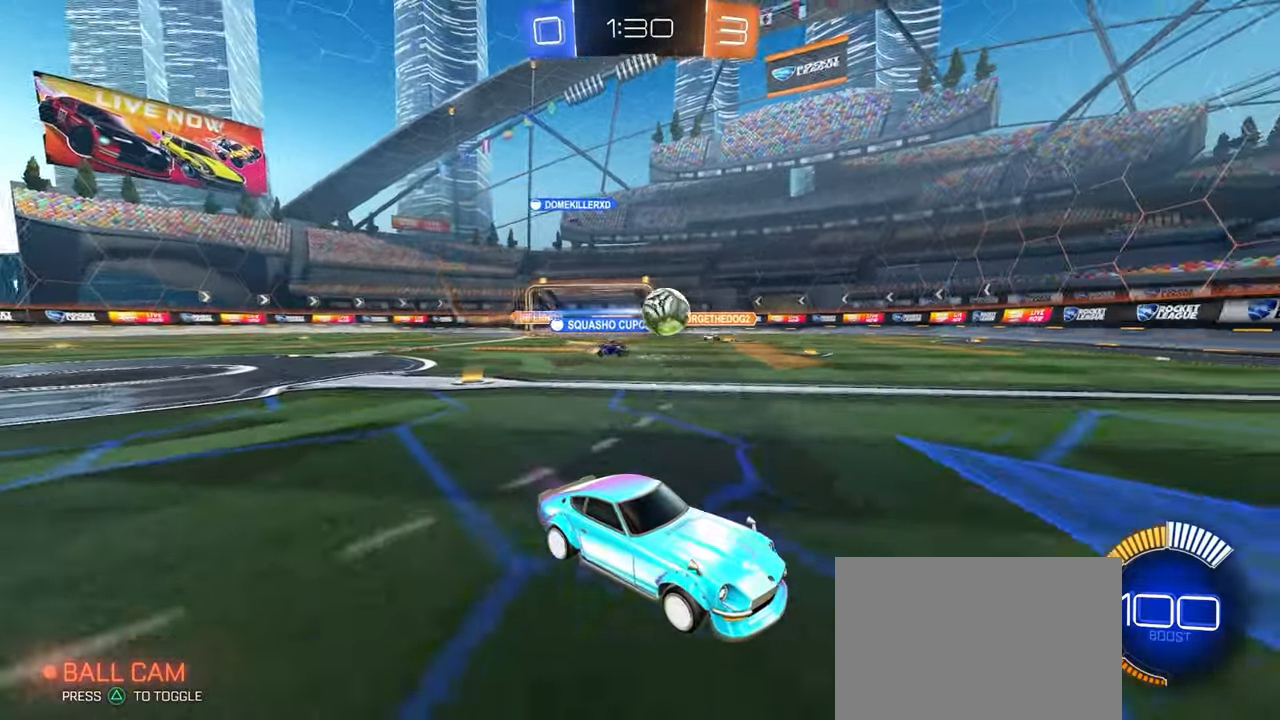
Gameplay with a controller (PlayStation layout); each line is a JSON object with the inputs held at the frame after it. "events" lists button and stick changes between this image and that frame as [ms after this image, input, new state], when the widget could be followed in between. Not read: CROSS R1 R2.
{"buttons": [], "left_stick": "center", "right_stick": "center", "events": [[83, "left_stick", "left"], [167, "left_stick", "center"], [267, "left_stick", "right"], [500, "left_stick", "center"]]}
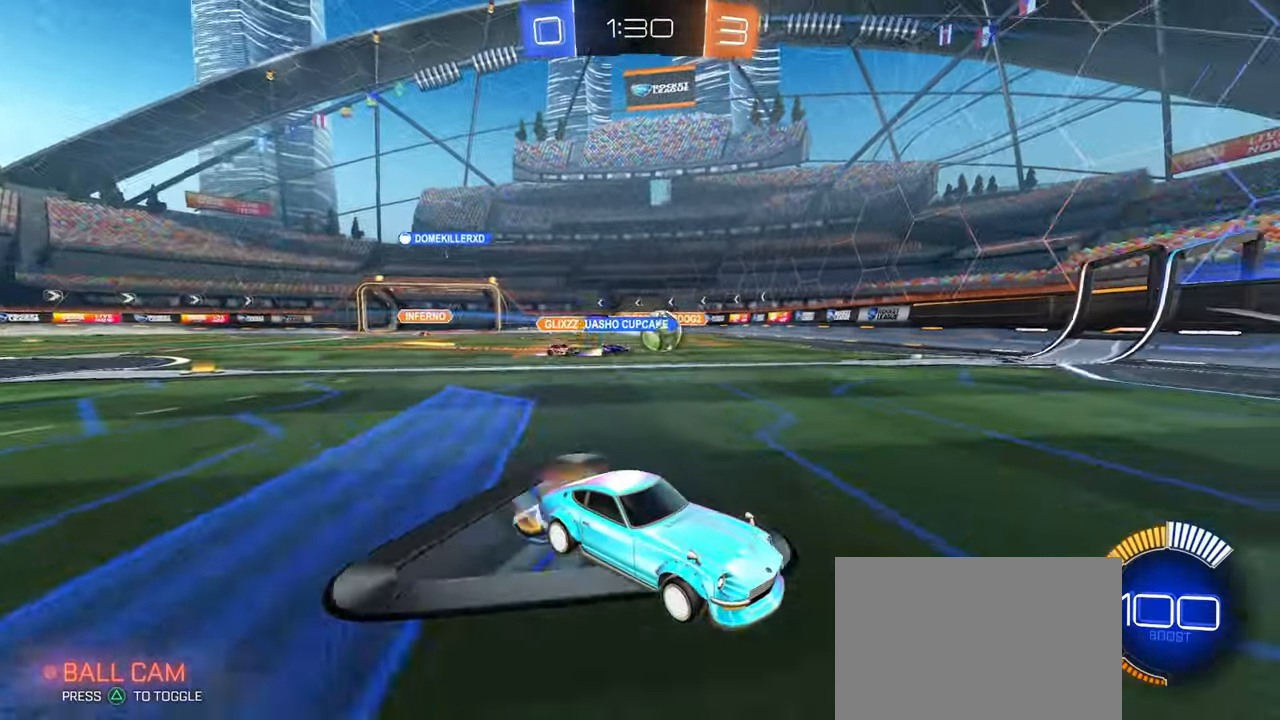
{"buttons": [], "left_stick": "left", "right_stick": "center", "events": [[50, "left_stick", "left"], [150, "left_stick", "center"], [250, "left_stick", "left"], [317, "SQUARE", "down"], [467, "SQUARE", "up"]]}
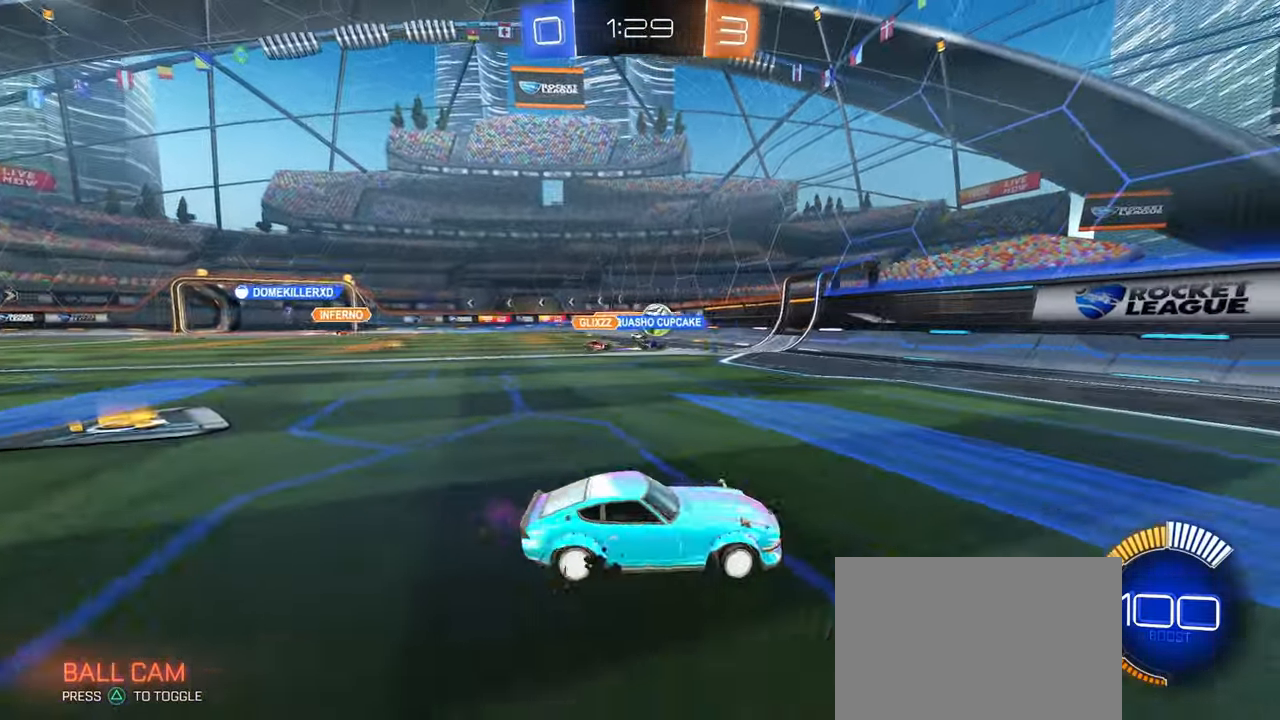
{"buttons": ["SQUARE"], "left_stick": "left", "right_stick": "center", "events": [[367, "SQUARE", "down"]]}
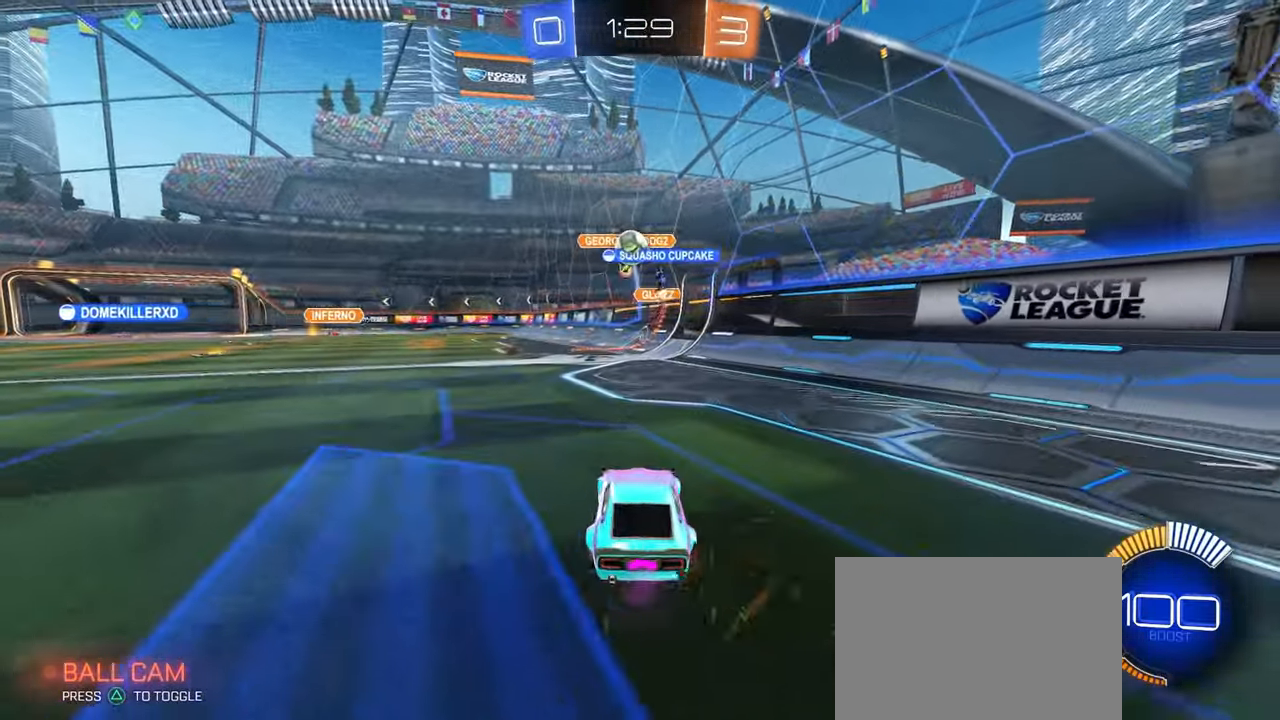
{"buttons": [], "left_stick": "left", "right_stick": "center", "events": [[17, "SQUARE", "up"], [350, "SQUARE", "down"], [483, "SQUARE", "up"]]}
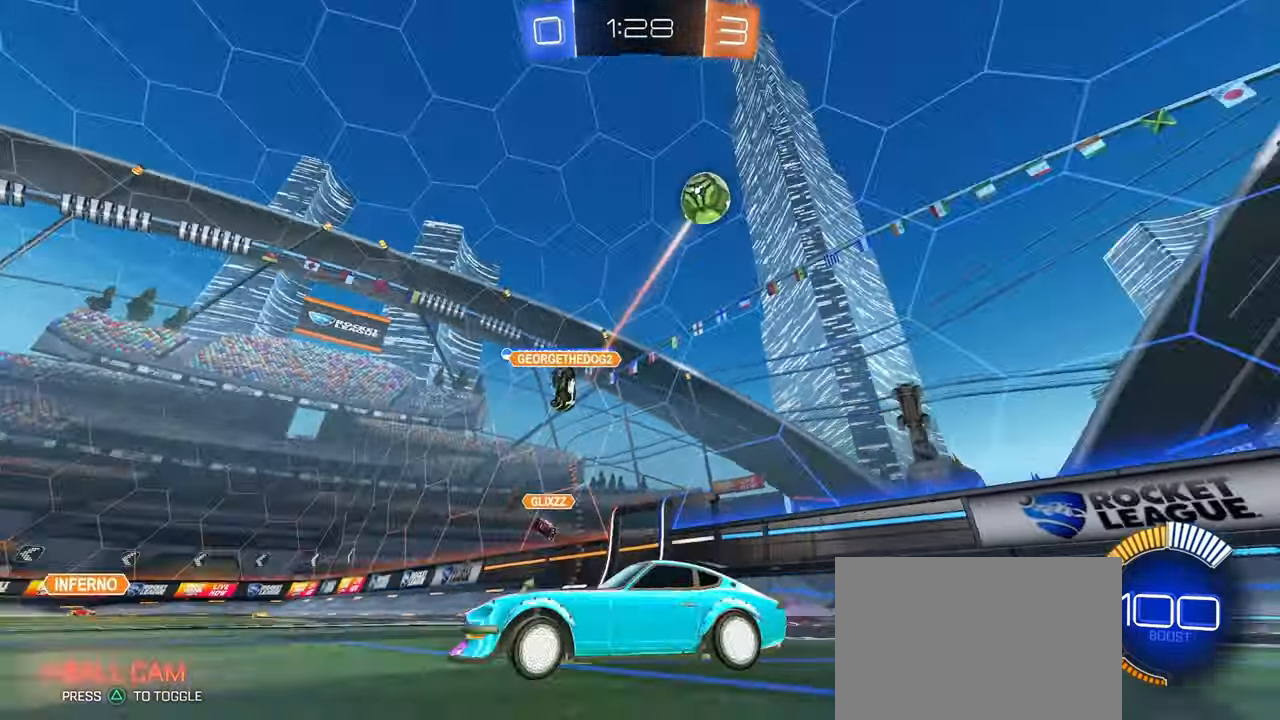
{"buttons": [], "left_stick": "left", "right_stick": "center", "events": []}
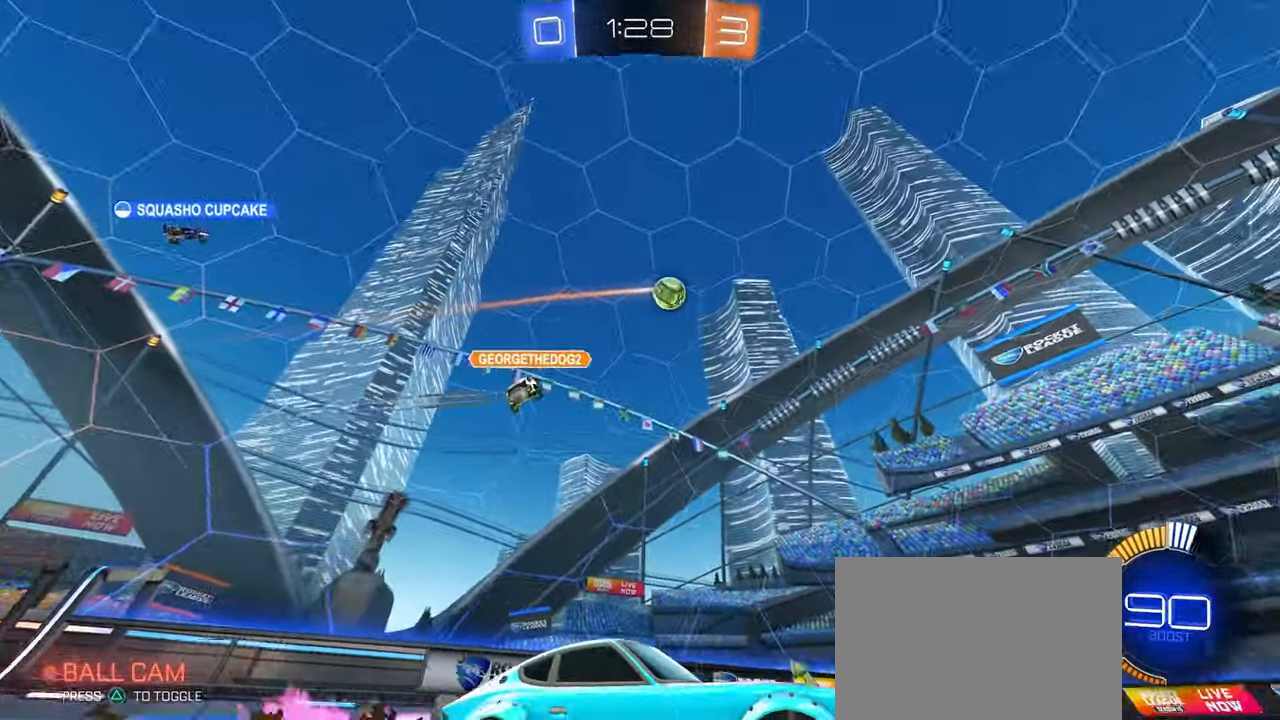
{"buttons": [], "left_stick": "center", "right_stick": "center", "events": [[483, "left_stick", "center"]]}
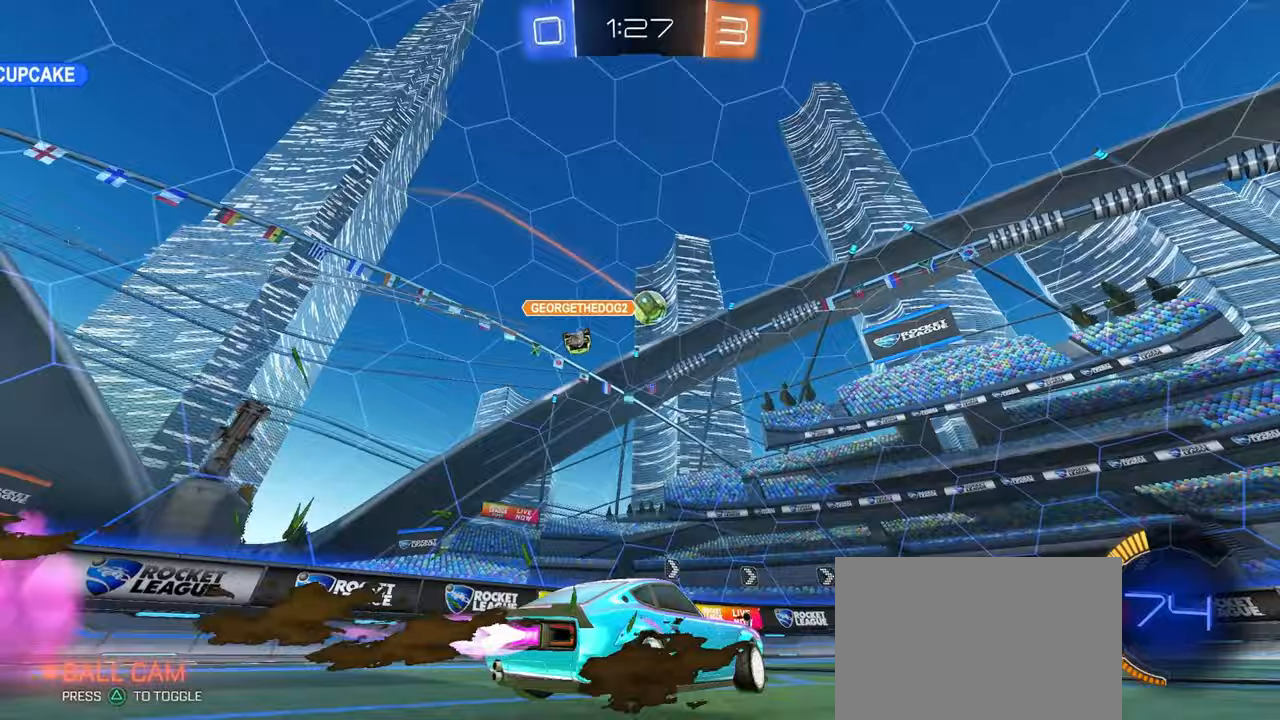
{"buttons": [], "left_stick": "center", "right_stick": "center", "events": []}
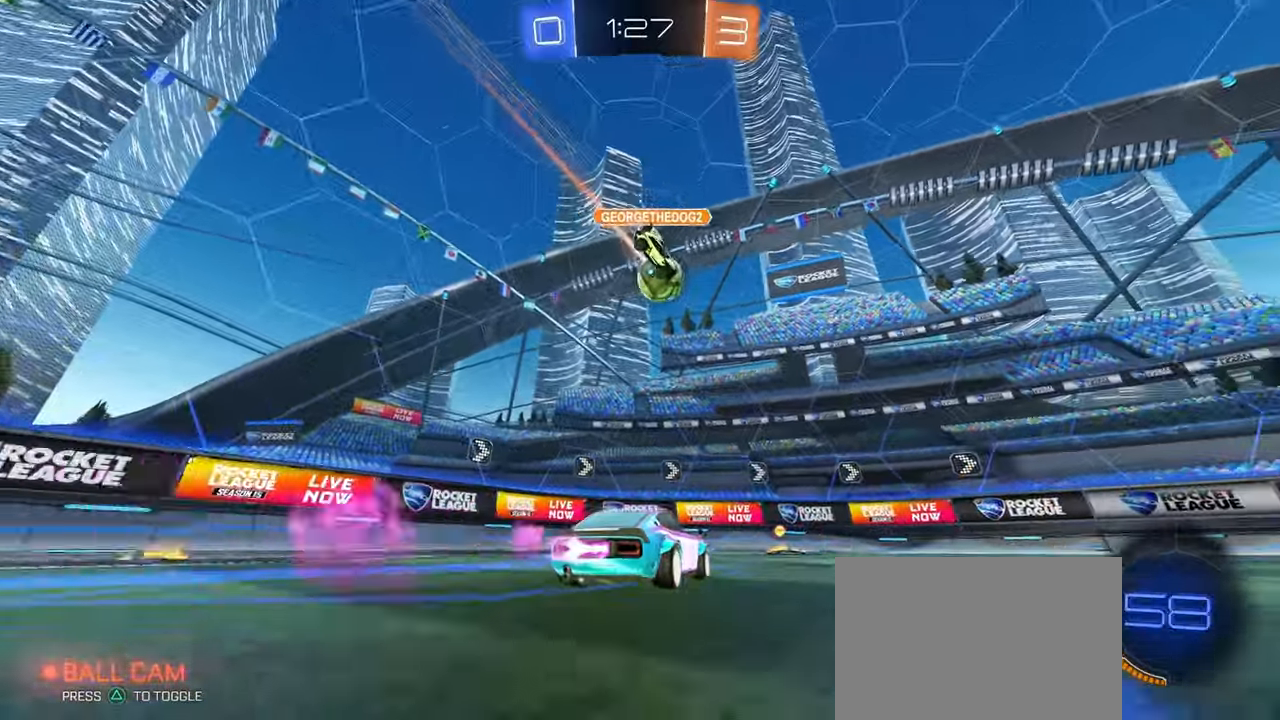
{"buttons": [], "left_stick": "right", "right_stick": "center", "events": [[433, "left_stick", "right"]]}
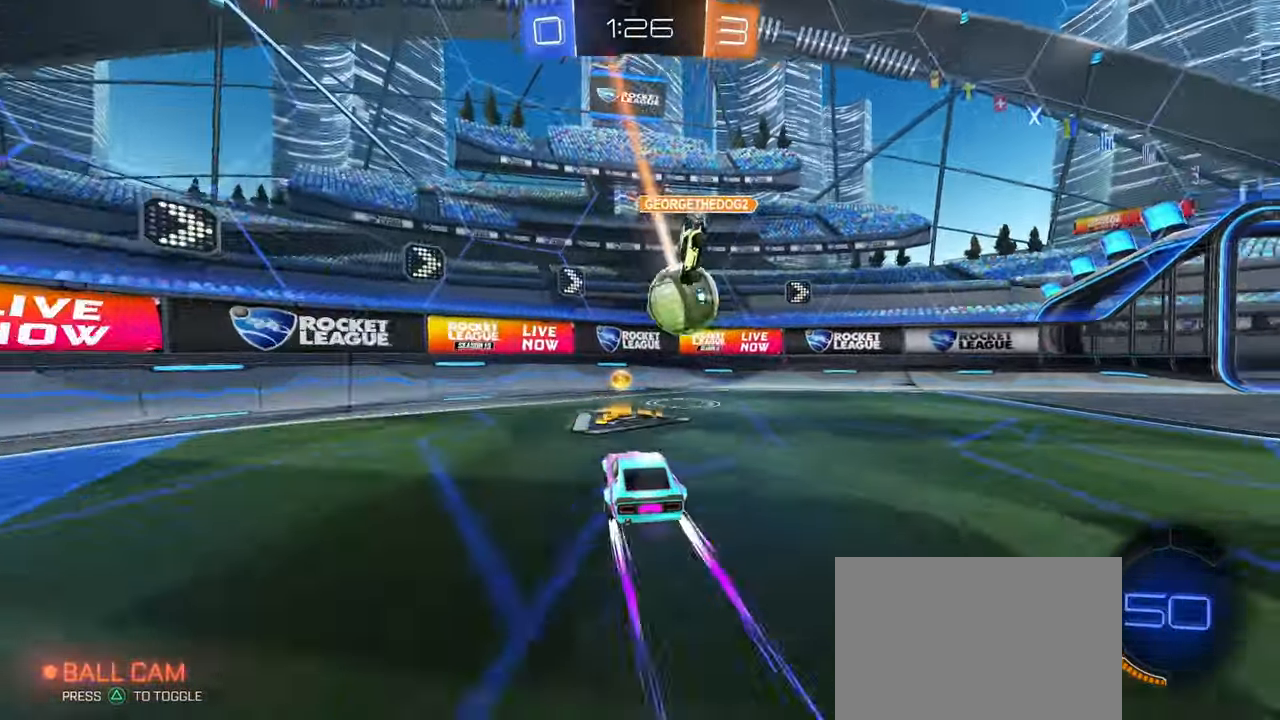
{"buttons": [], "left_stick": "right", "right_stick": "center", "events": [[50, "left_stick", "center"], [217, "left_stick", "right"]]}
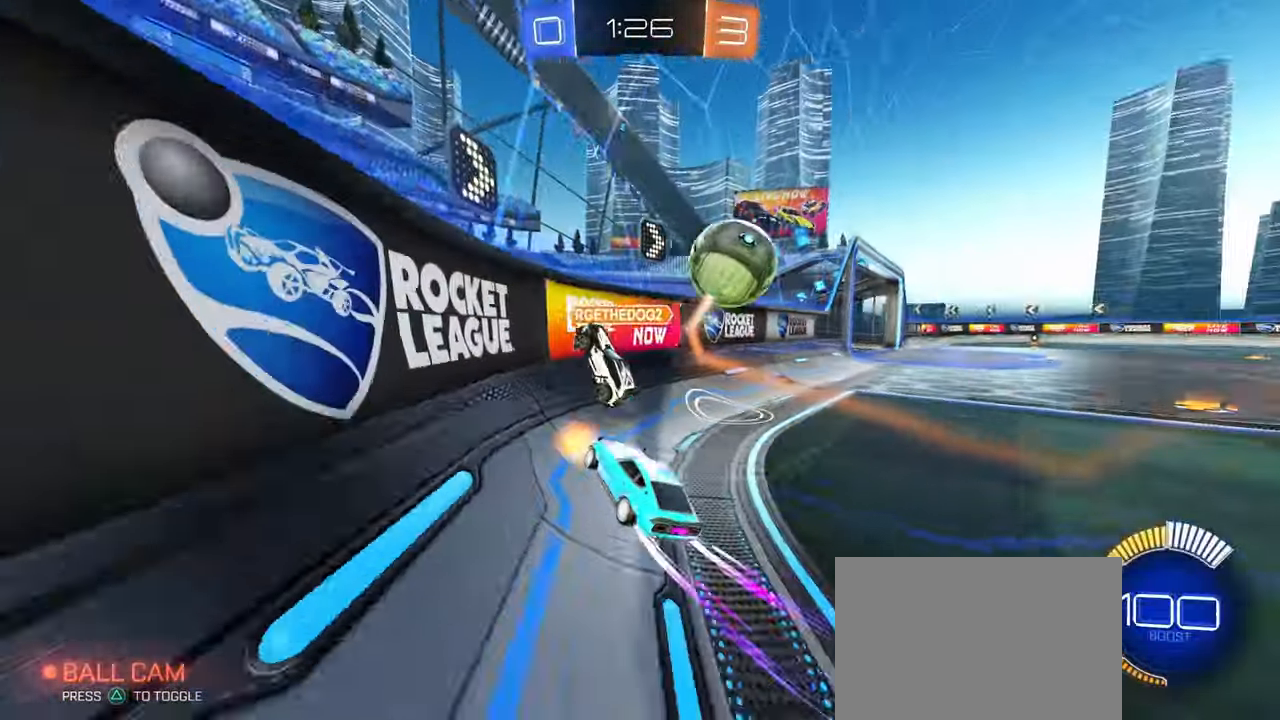
{"buttons": [], "left_stick": "left", "right_stick": "center", "events": [[100, "left_stick", "center"], [167, "left_stick", "left"], [250, "left_stick", "center"], [433, "left_stick", "left"]]}
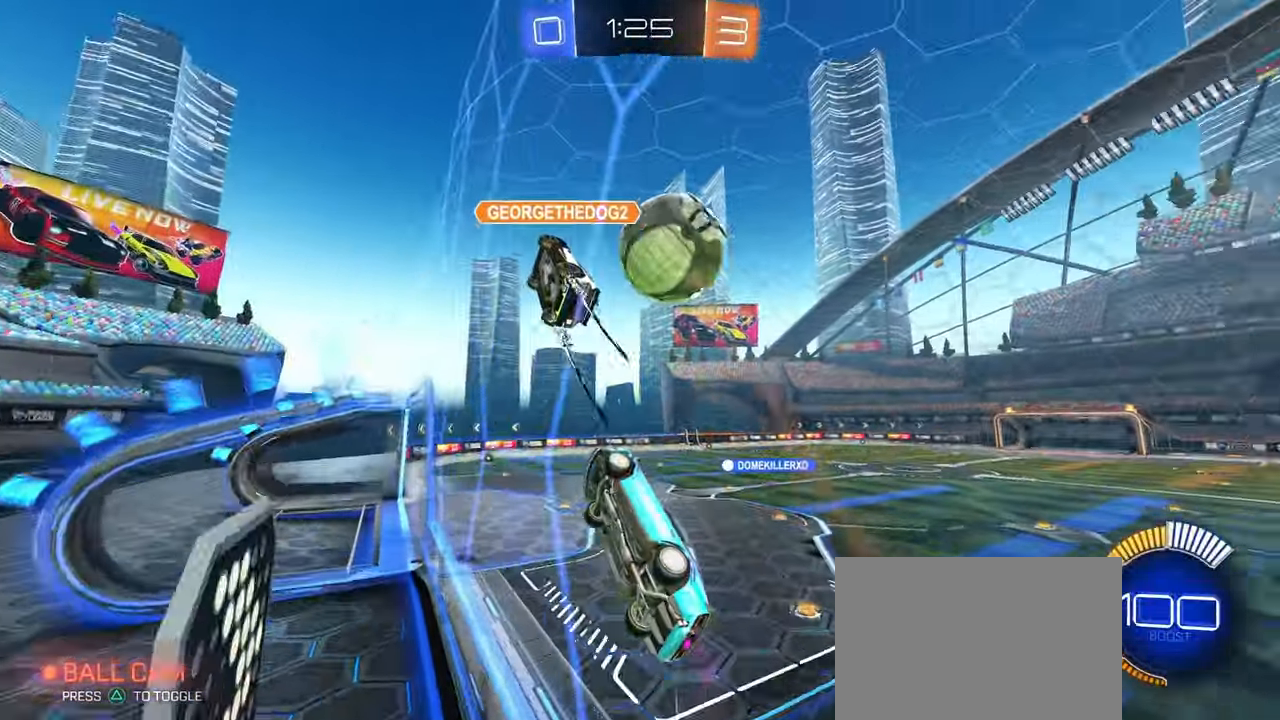
{"buttons": [], "left_stick": "down-right", "right_stick": "center", "events": [[33, "left_stick", "center"], [83, "left_stick", "right"], [150, "left_stick", "center"], [367, "left_stick", "down-right"]]}
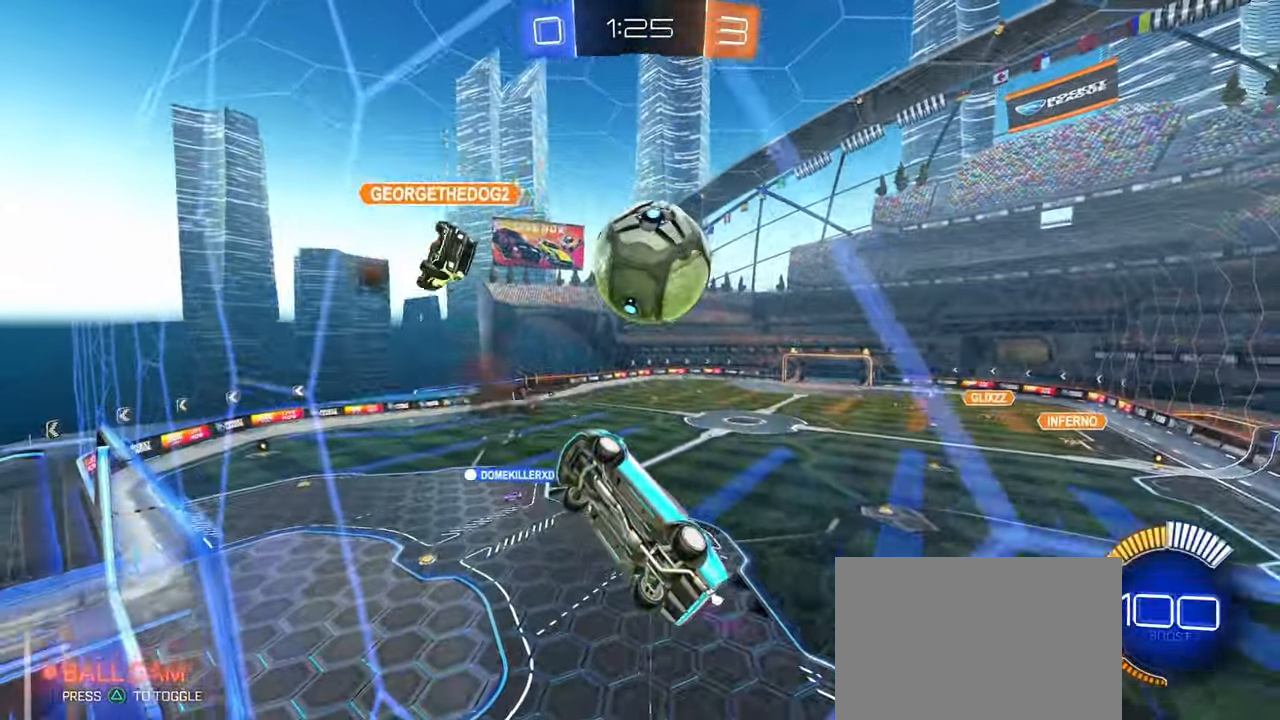
{"buttons": [], "left_stick": "up-left", "right_stick": "center", "events": [[417, "left_stick", "up-left"]]}
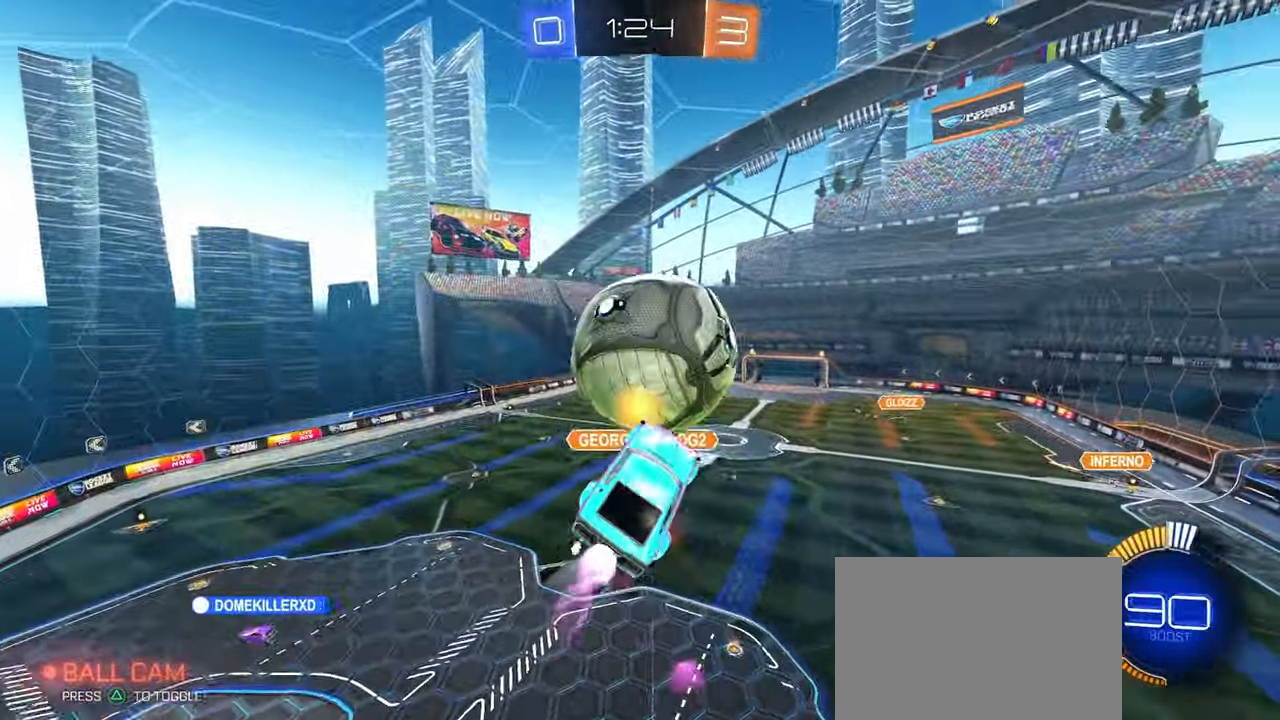
{"buttons": [], "left_stick": "up-right", "right_stick": "center", "events": [[67, "left_stick", "down"], [217, "left_stick", "down-right"], [483, "left_stick", "up-right"]]}
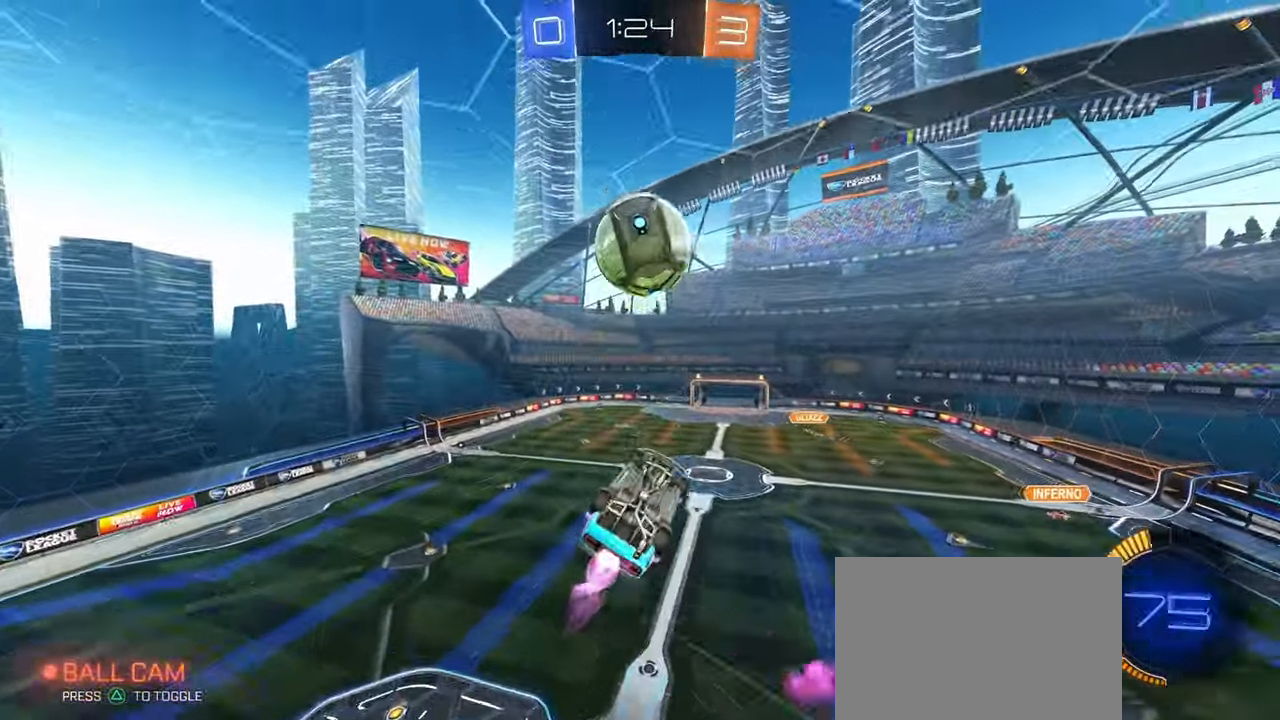
{"buttons": [], "left_stick": "up-right", "right_stick": "center", "events": [[33, "left_stick", "center"], [150, "TRIANGLE", "down"], [150, "left_stick", "down"], [250, "TRIANGLE", "up"], [250, "left_stick", "right"], [333, "left_stick", "up-right"]]}
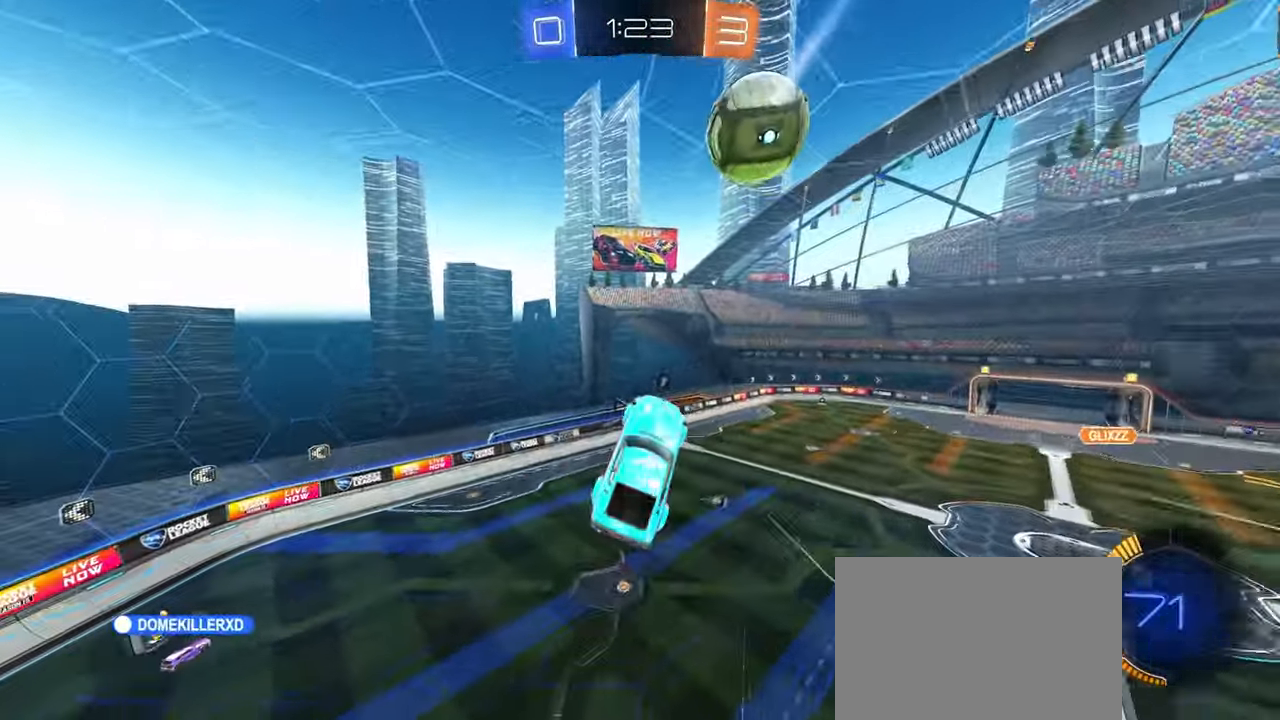
{"buttons": [], "left_stick": "center", "right_stick": "center", "events": [[67, "left_stick", "center"], [133, "left_stick", "left"], [500, "left_stick", "center"]]}
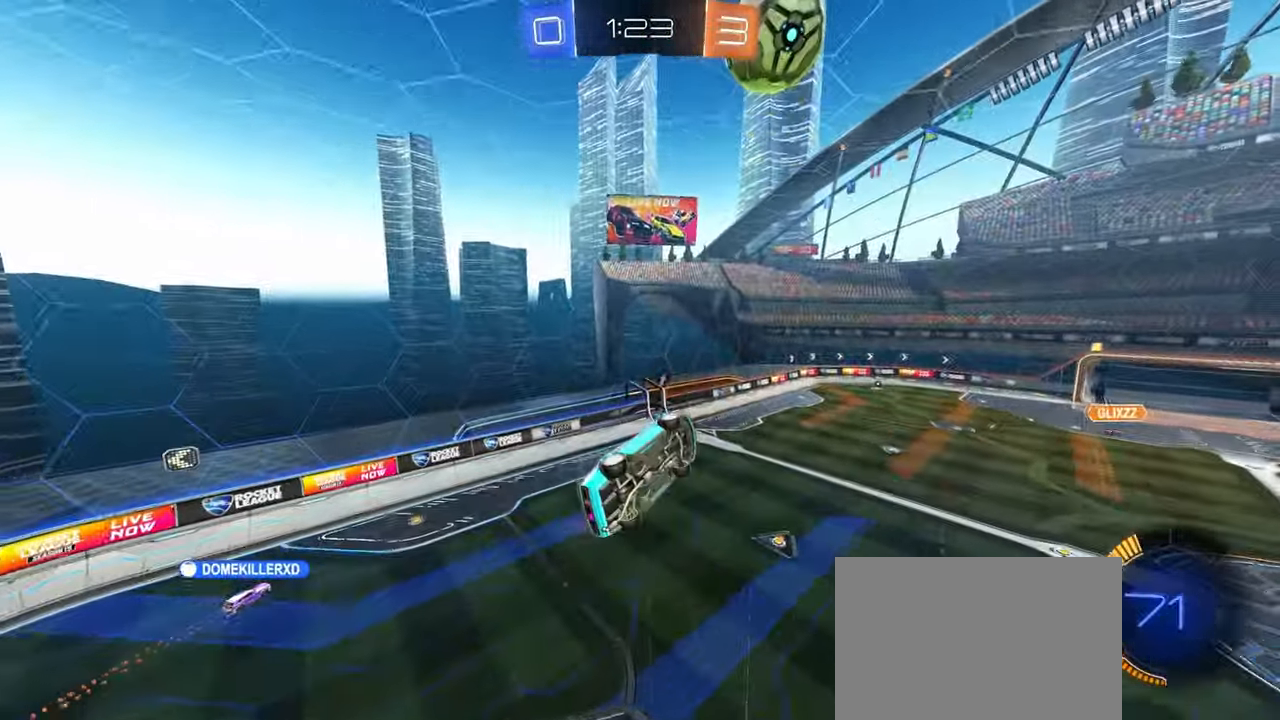
{"buttons": [], "left_stick": "left", "right_stick": "center", "events": [[33, "SQUARE", "down"], [50, "left_stick", "right"], [350, "SQUARE", "up"], [367, "left_stick", "center"], [433, "left_stick", "left"]]}
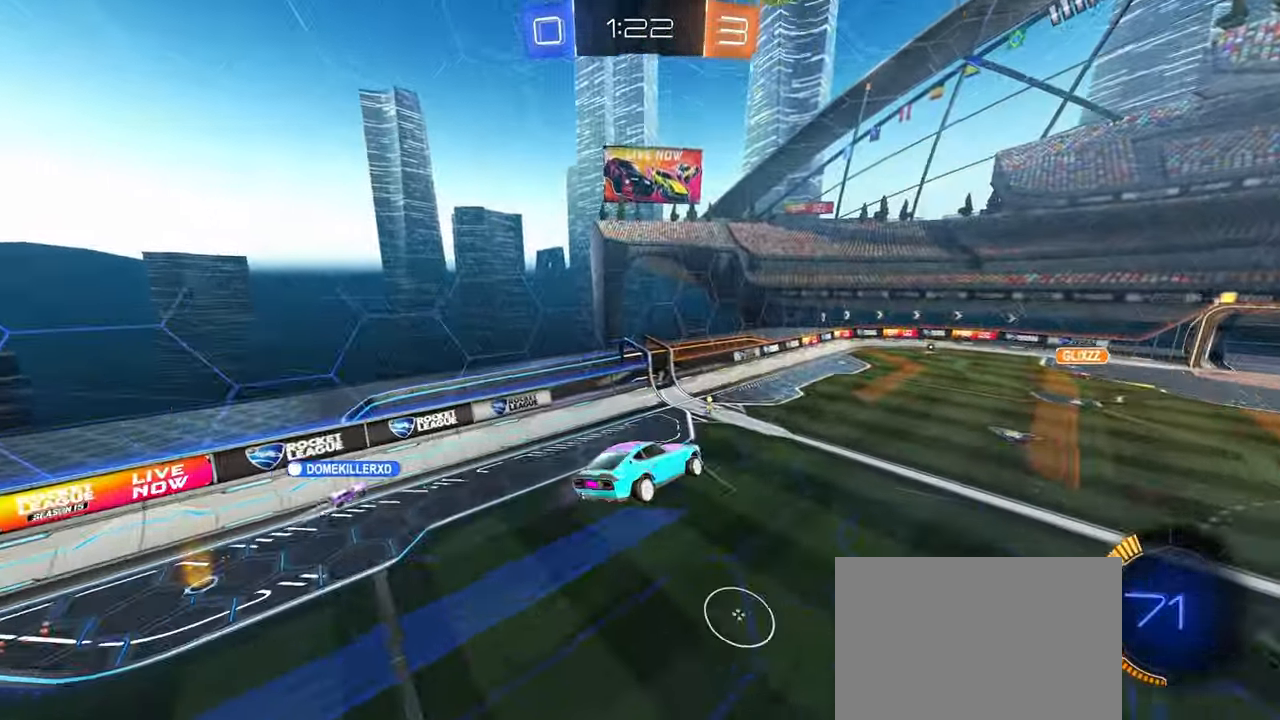
{"buttons": [], "left_stick": "center", "right_stick": "center", "events": [[67, "left_stick", "center"], [317, "TRIANGLE", "down"], [433, "TRIANGLE", "up"]]}
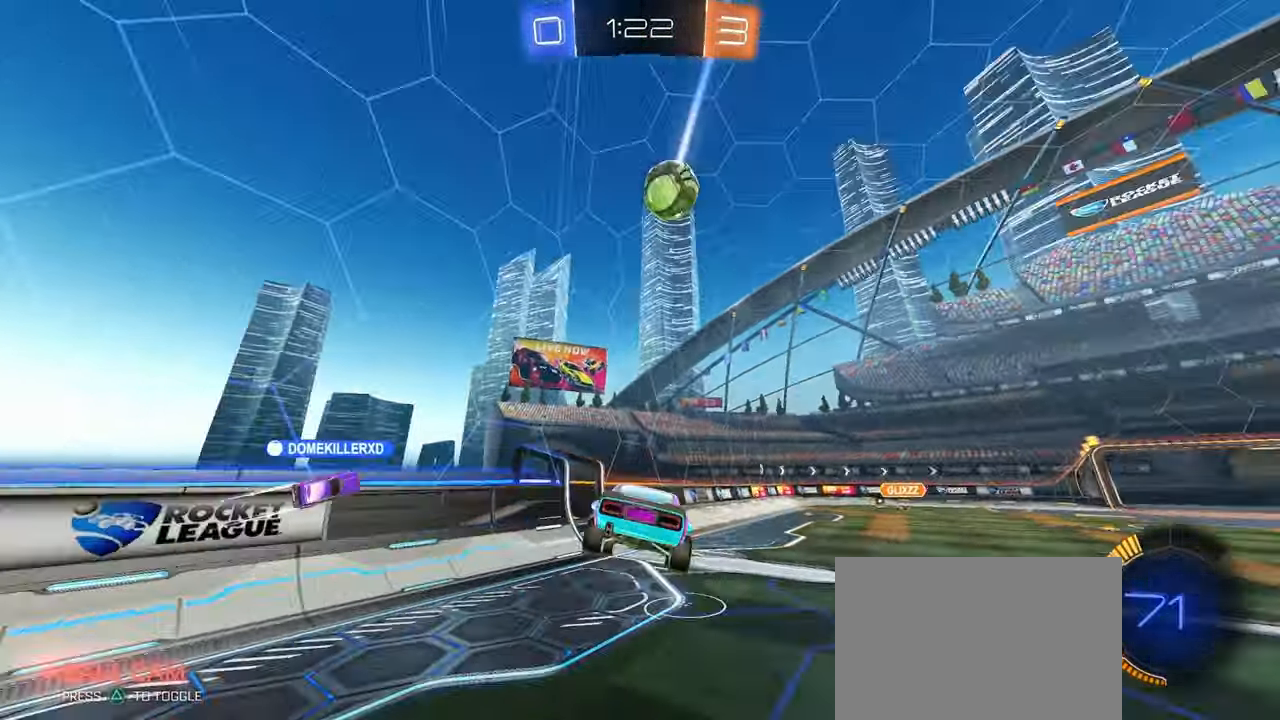
{"buttons": [], "left_stick": "right", "right_stick": "center", "events": [[200, "left_stick", "right"], [350, "left_stick", "center"], [400, "left_stick", "right"]]}
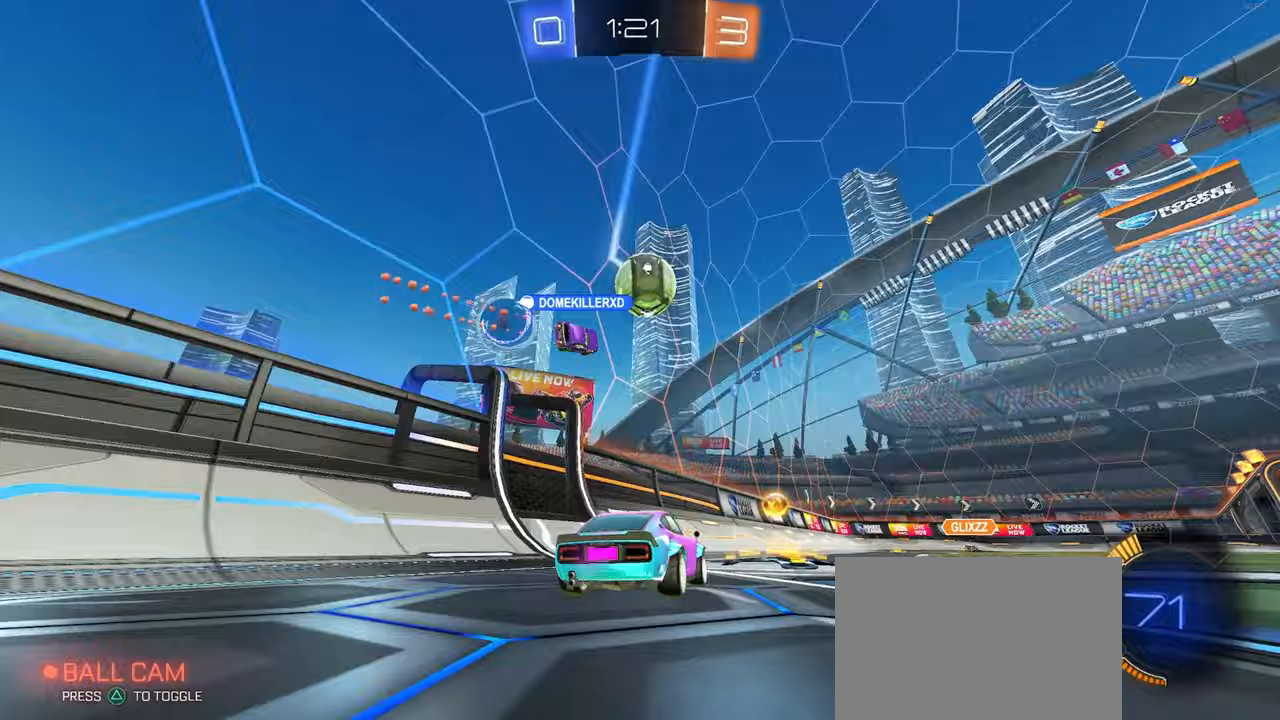
{"buttons": [], "left_stick": "right", "right_stick": "center"}
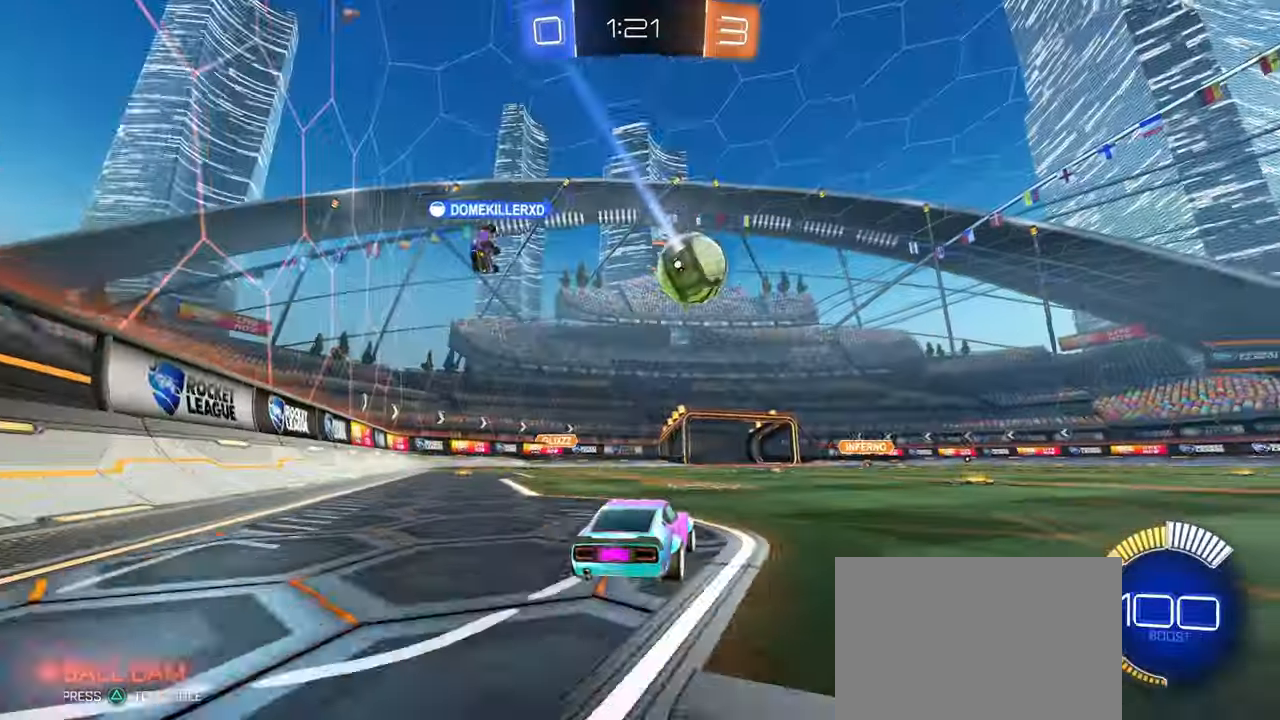
{"buttons": [], "left_stick": "center", "right_stick": "center", "events": [[183, "left_stick", "center"]]}
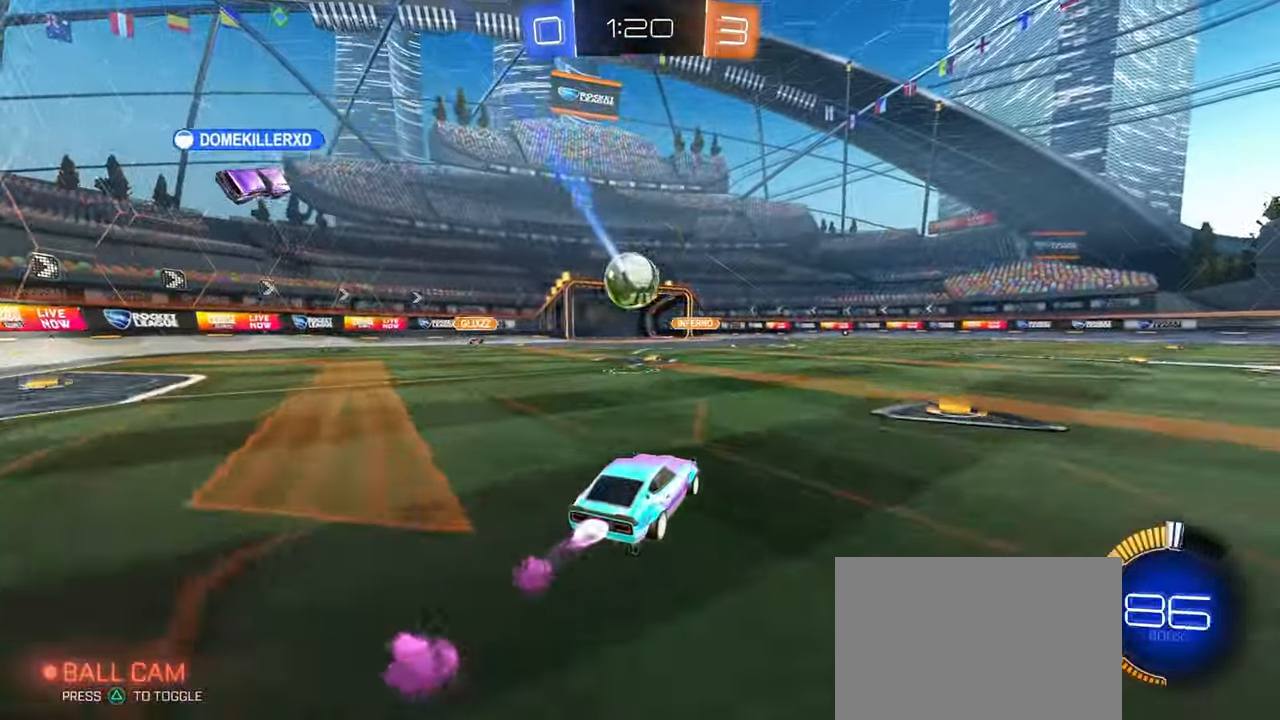
{"buttons": [], "left_stick": "center", "right_stick": "center", "events": [[100, "left_stick", "left"], [250, "left_stick", "center"]]}
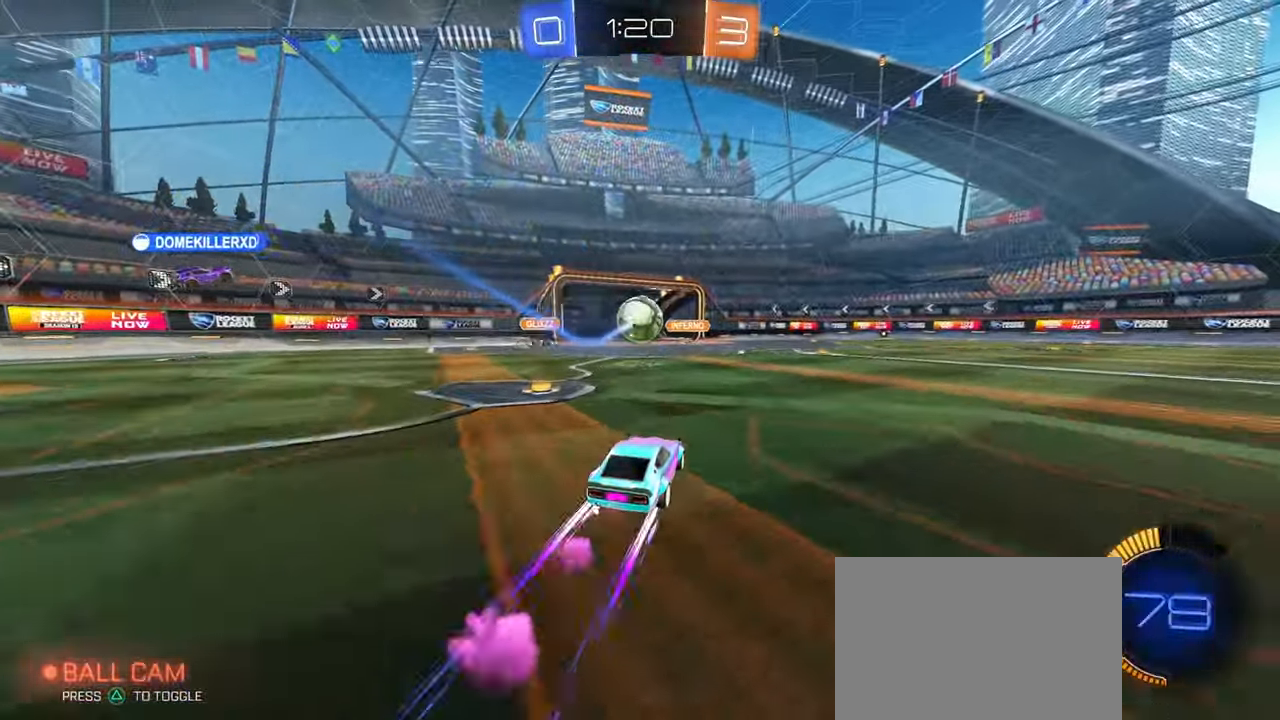
{"buttons": [], "left_stick": "center", "right_stick": "center", "events": [[400, "left_stick", "right"], [500, "left_stick", "center"]]}
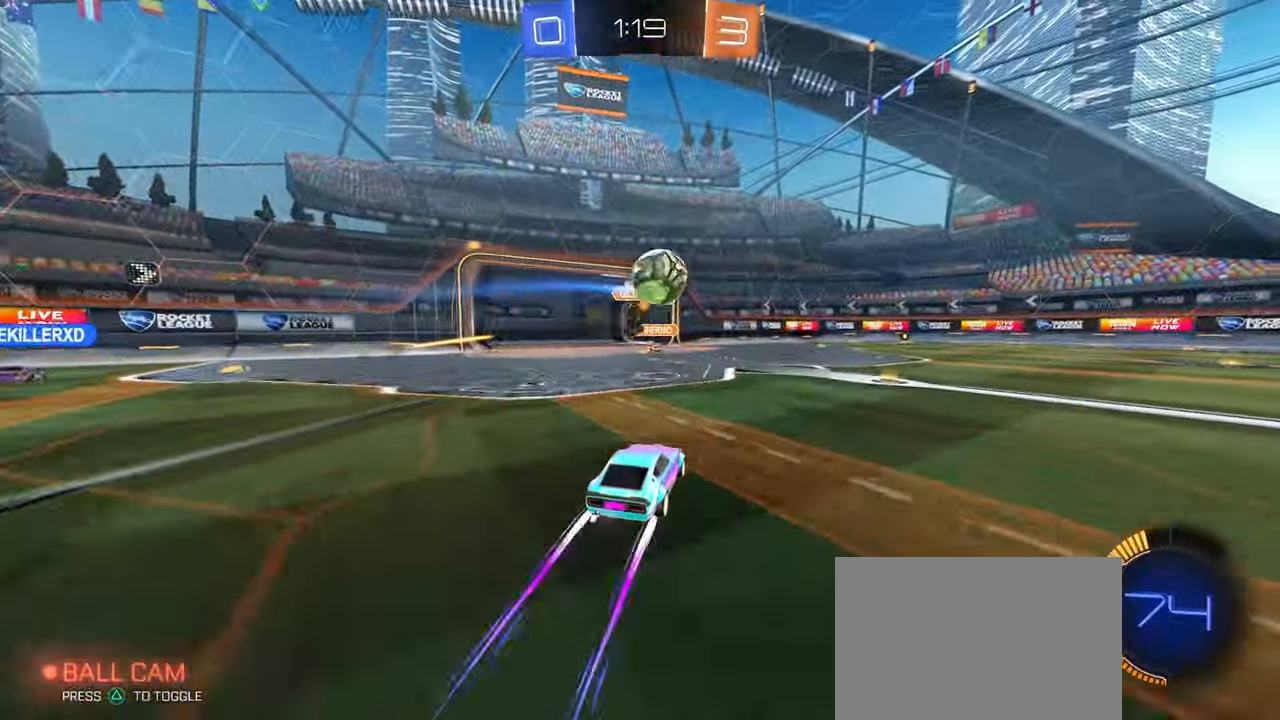
{"buttons": [], "left_stick": "left", "right_stick": "center", "events": [[50, "TRIANGLE", "down"], [150, "TRIANGLE", "up"], [167, "left_stick", "right"], [267, "left_stick", "center"], [333, "left_stick", "left"]]}
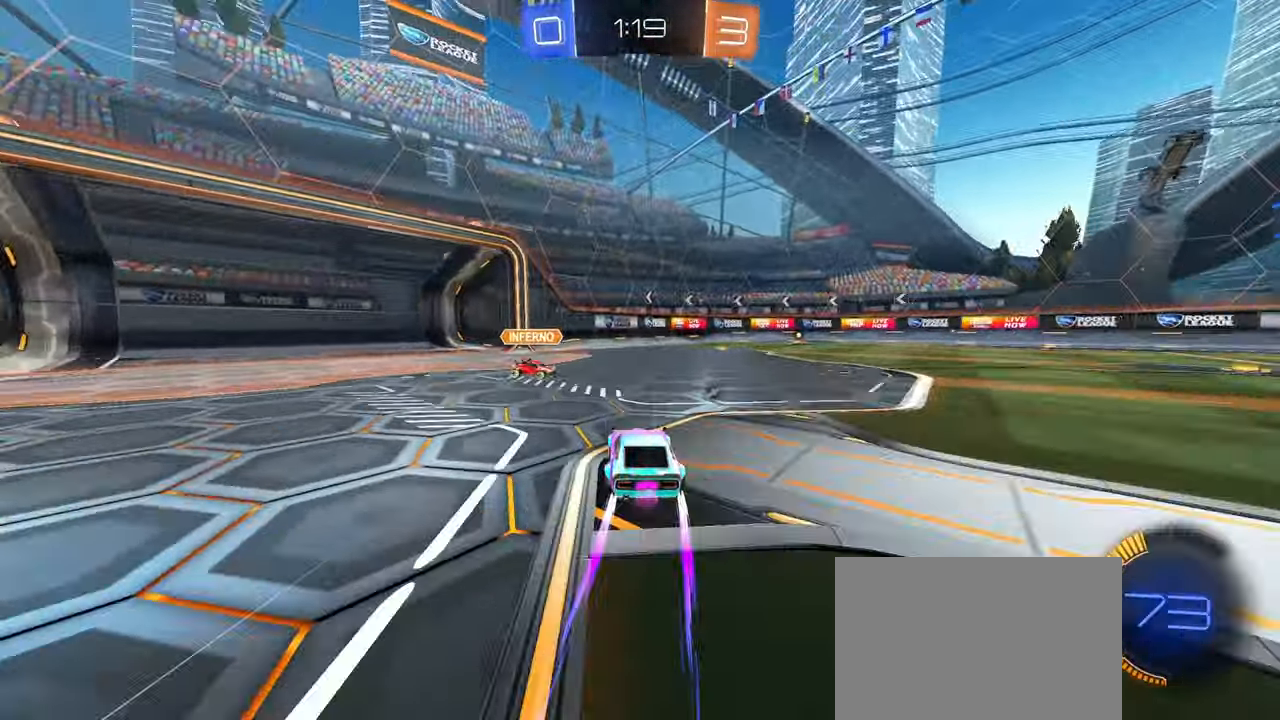
{"buttons": [], "left_stick": "center", "right_stick": "center", "events": [[133, "left_stick", "right"], [367, "TRIANGLE", "down"], [383, "left_stick", "center"], [483, "TRIANGLE", "up"]]}
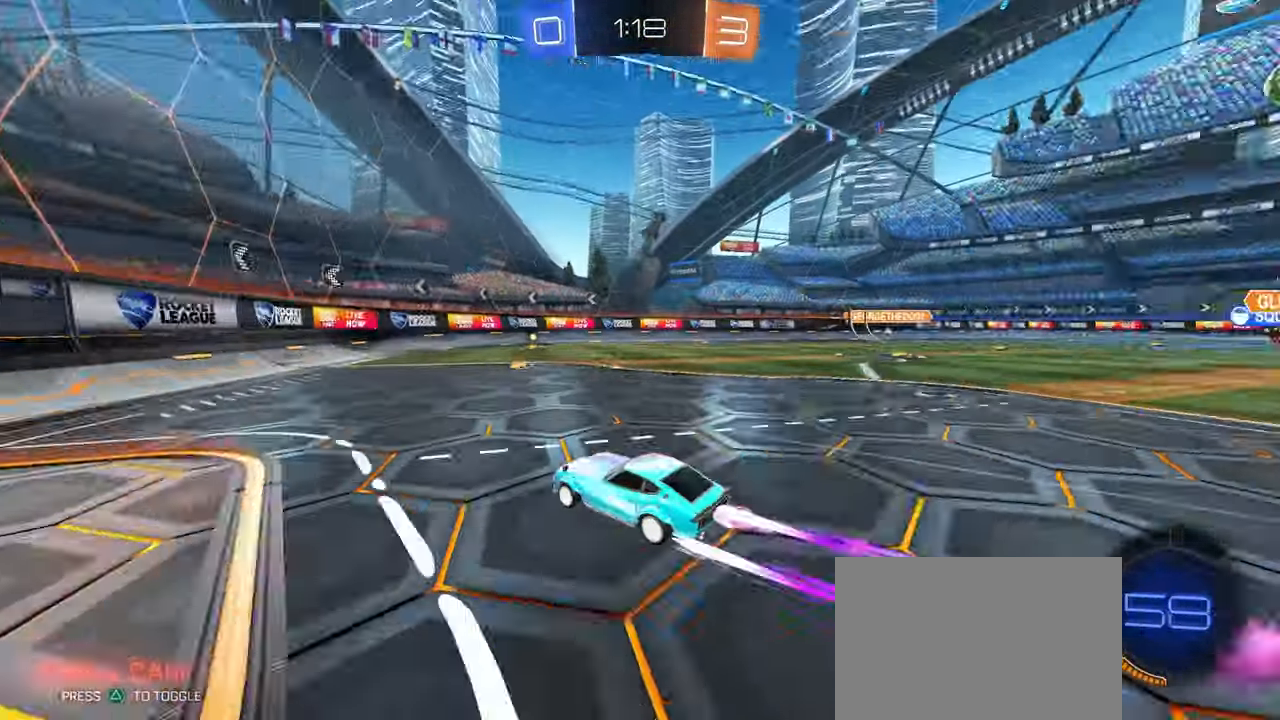
{"buttons": [], "left_stick": "center", "right_stick": "center", "events": [[67, "left_stick", "right"], [83, "TRIANGLE", "down"], [150, "TRIANGLE", "up"], [433, "left_stick", "center"]]}
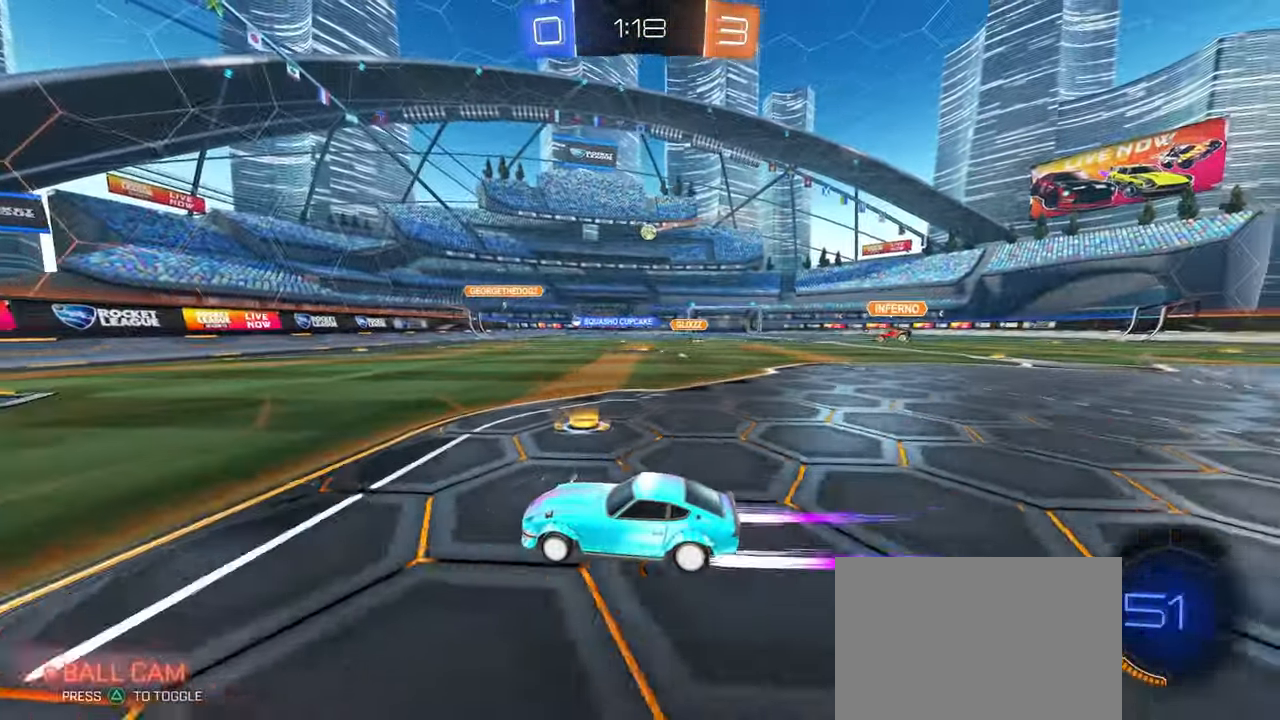
{"buttons": [], "left_stick": "right", "right_stick": "center", "events": [[50, "left_stick", "right"], [233, "left_stick", "center"], [383, "SQUARE", "down"], [383, "left_stick", "right"], [483, "SQUARE", "up"]]}
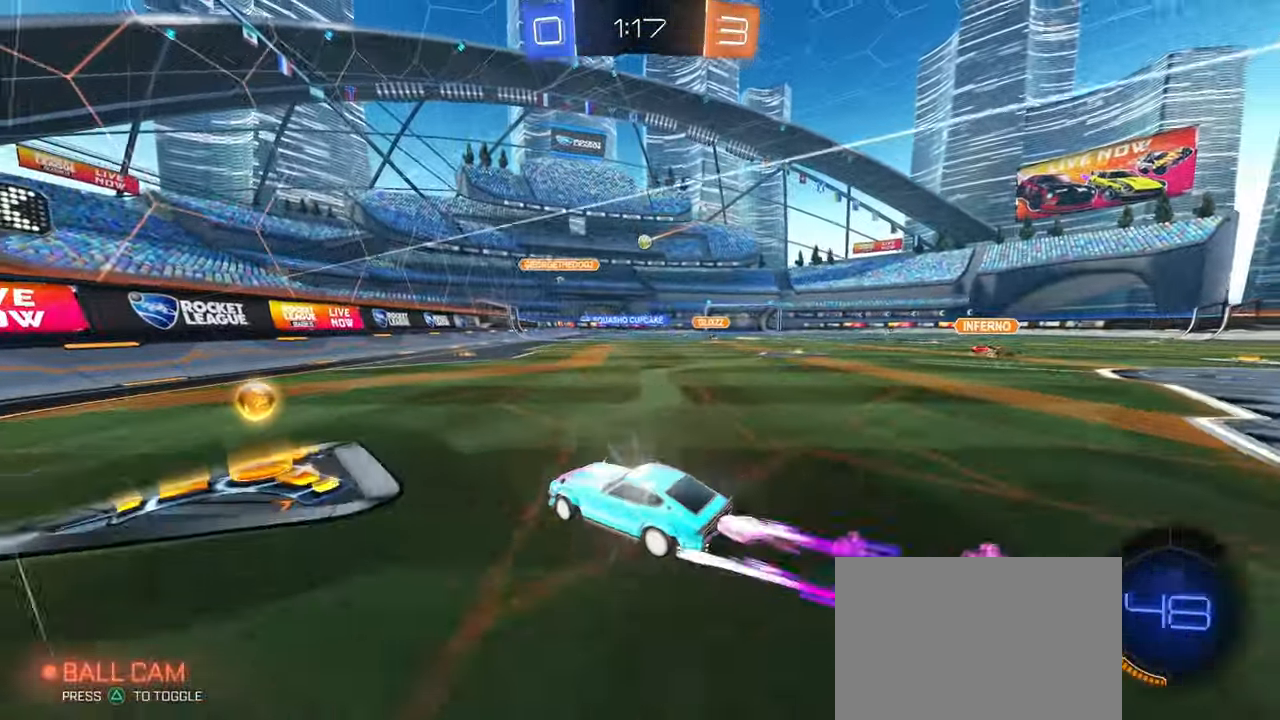
{"buttons": [], "left_stick": "center", "right_stick": "center", "events": [[450, "left_stick", "center"]]}
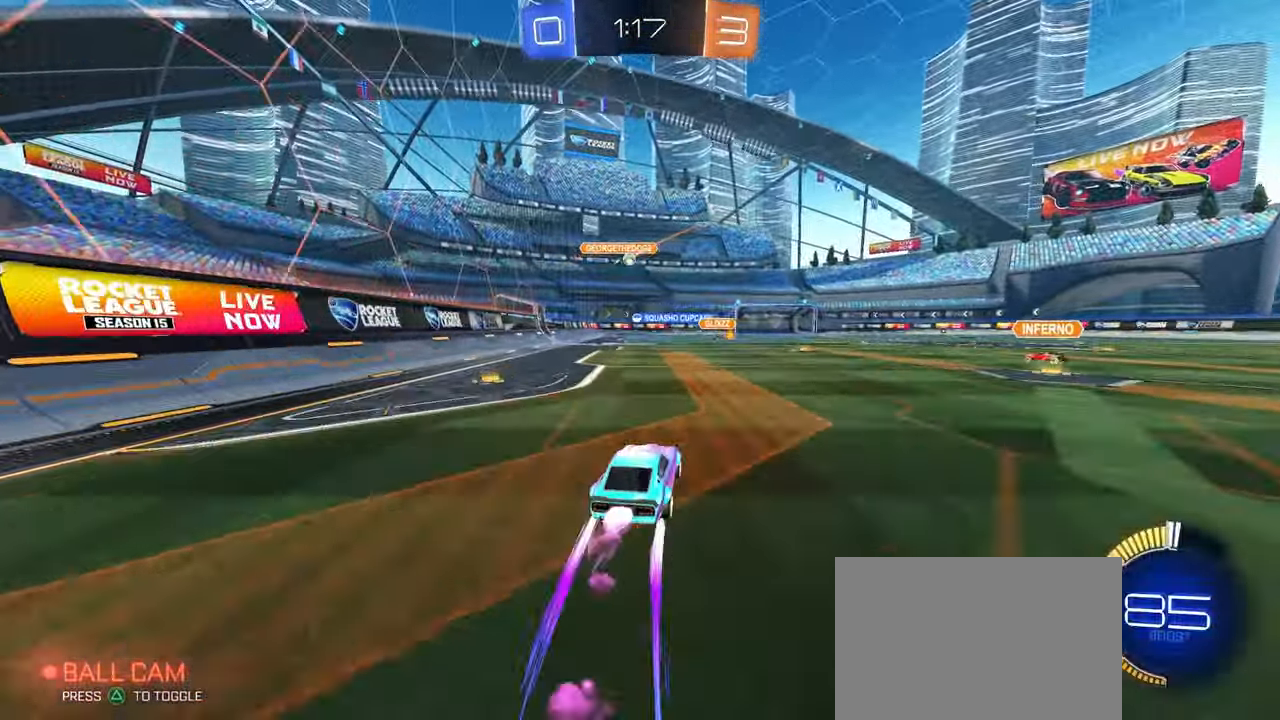
{"buttons": [], "left_stick": "right", "right_stick": "center", "events": [[500, "left_stick", "right"]]}
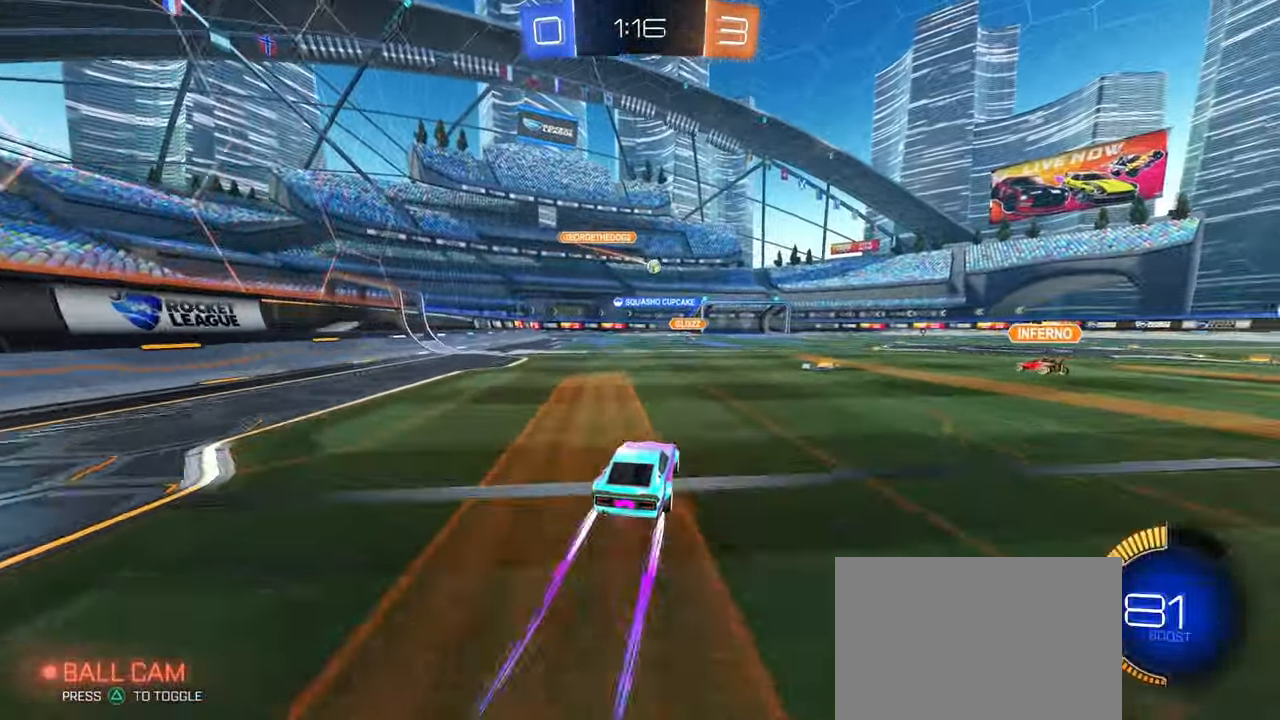
{"buttons": [], "left_stick": "center", "right_stick": "center", "events": [[133, "left_stick", "center"]]}
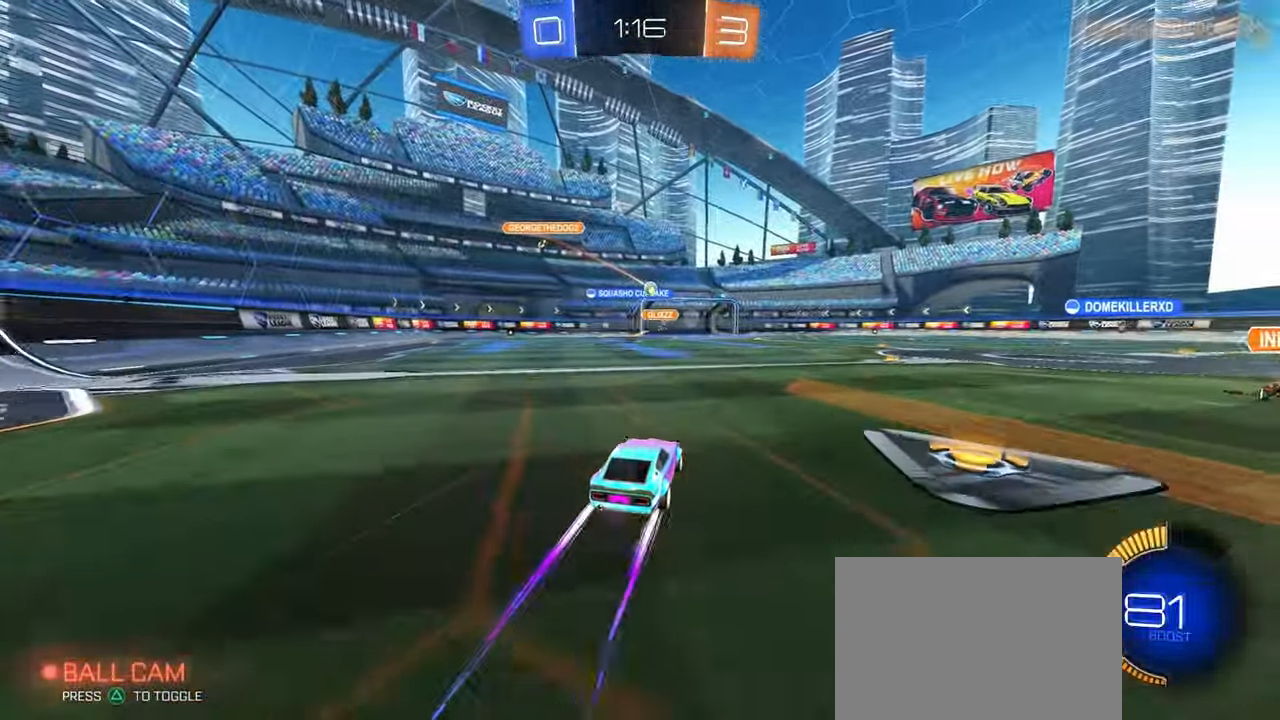
{"buttons": [], "left_stick": "left", "right_stick": "center", "events": [[300, "left_stick", "left"]]}